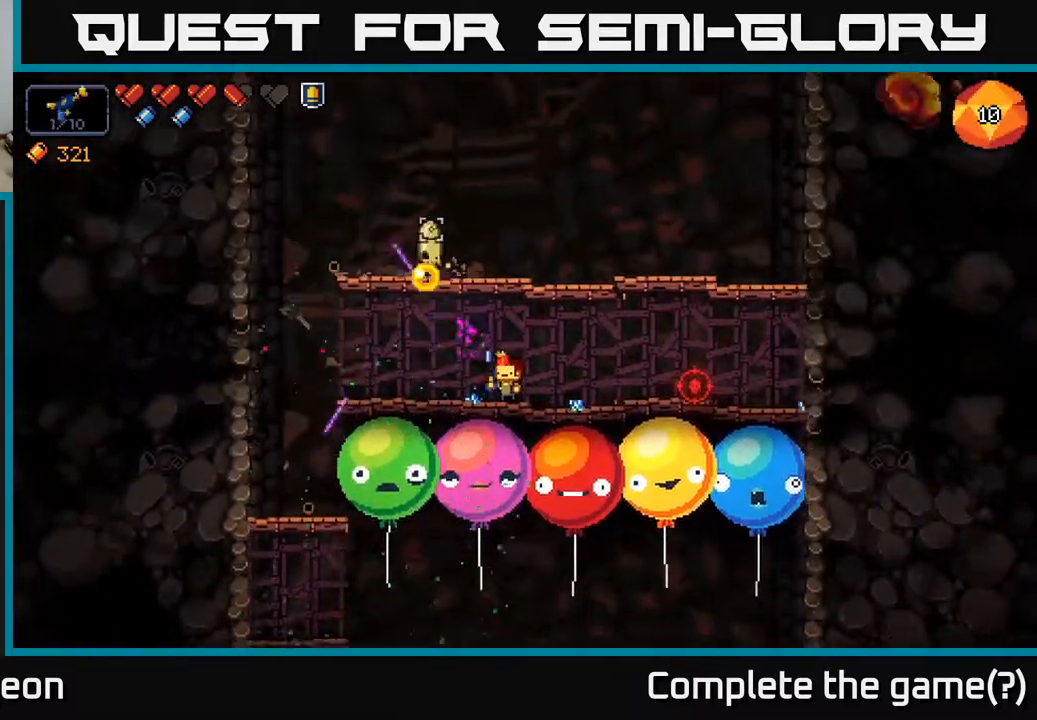
Gameplay with a controller (Xbox layout); each line is a JSON object with the inputs held at the frame after it. "events" lists button and stick changes between this image and that frame as [ms after this image, input, new state], when the widget could be followed in between.
{"buttons": ["R2"], "left_stick": "center", "right_stick": "up", "events": []}
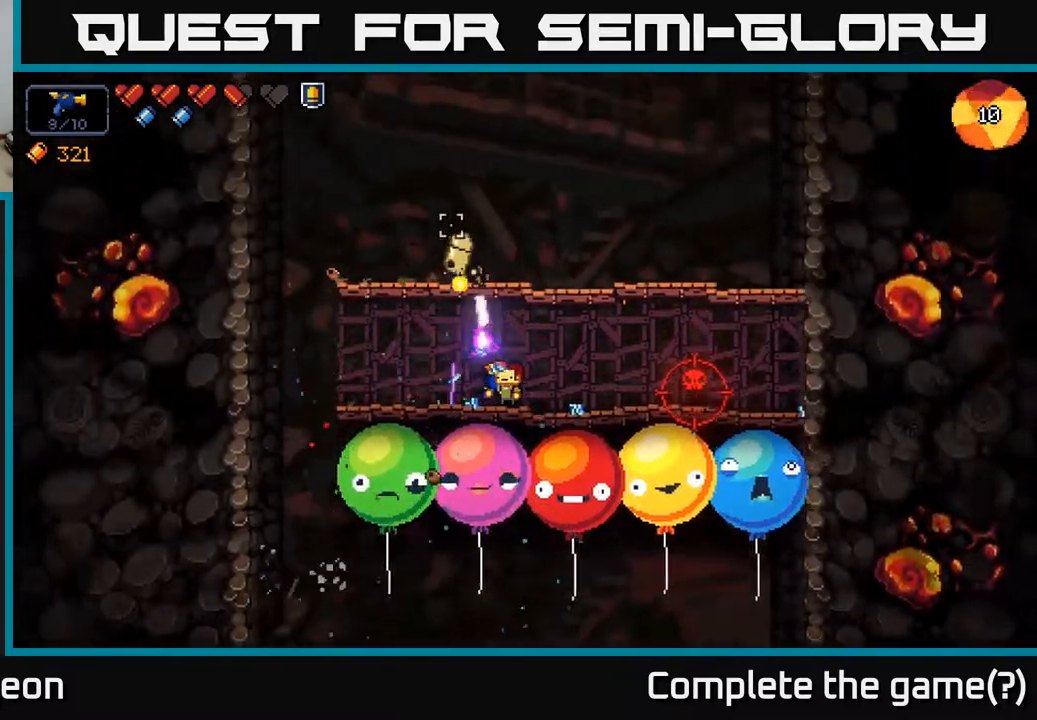
{"buttons": [], "left_stick": "right", "right_stick": "right", "events": [[167, "left_stick", "right"], [300, "R2", "up"], [333, "left_stick", "center"], [417, "right_stick", "right"], [483, "left_stick", "right"]]}
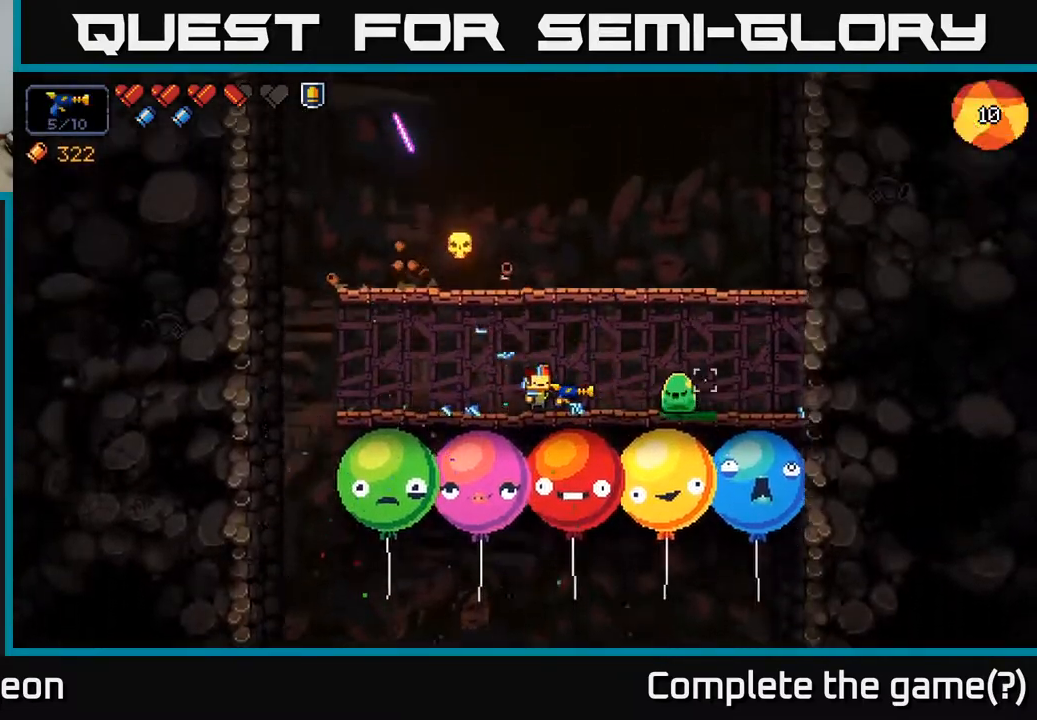
{"buttons": ["R2"], "left_stick": "center", "right_stick": "right", "events": [[50, "R2", "down"], [200, "left_stick", "center"]]}
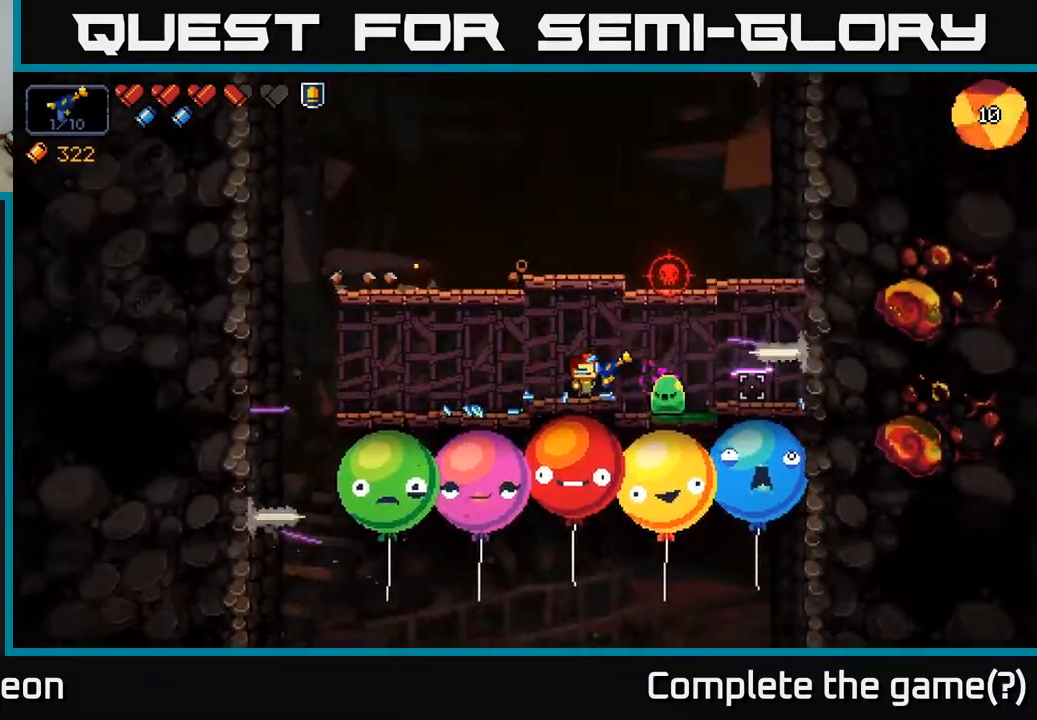
{"buttons": ["R2"], "left_stick": "left", "right_stick": "right", "events": [[17, "left_stick", "left"], [150, "left_stick", "center"], [483, "left_stick", "left"]]}
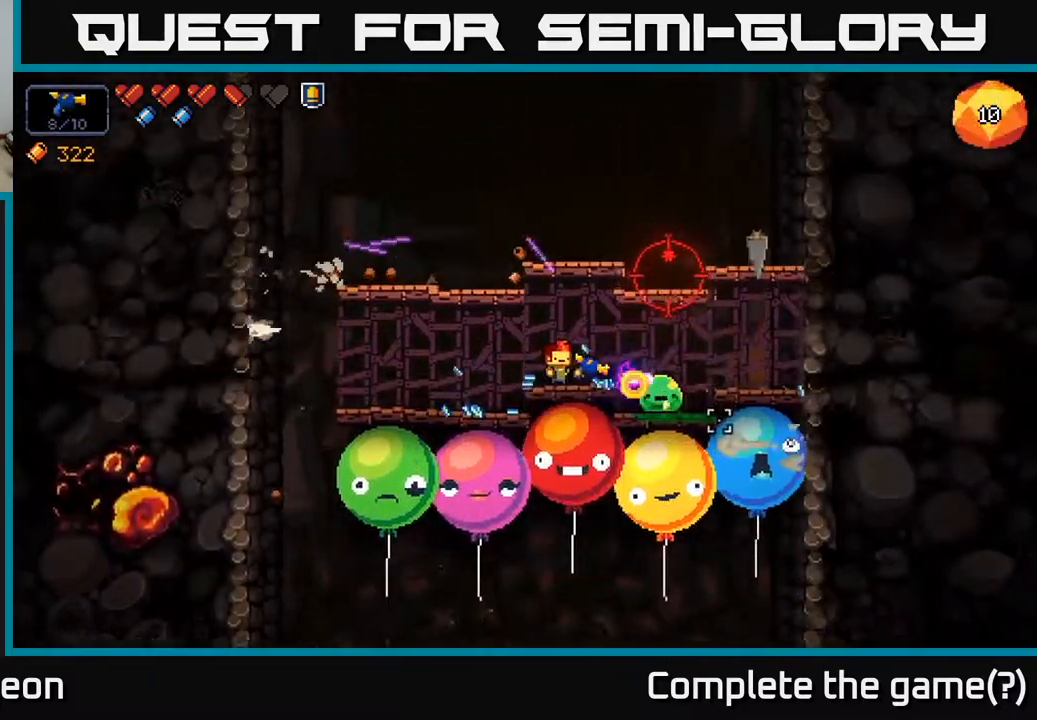
{"buttons": ["R2"], "left_stick": "center", "right_stick": "right", "events": [[117, "left_stick", "center"], [300, "left_stick", "left"], [450, "left_stick", "center"]]}
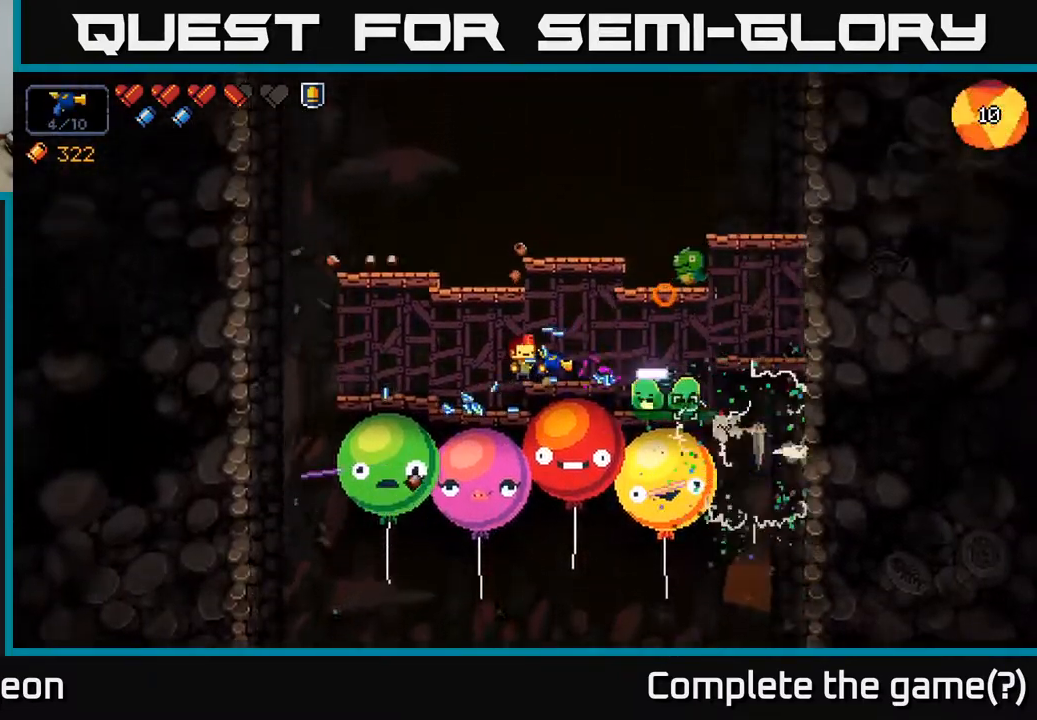
{"buttons": ["R2"], "left_stick": "center", "right_stick": "right", "events": [[183, "R2", "up"], [333, "R2", "down"]]}
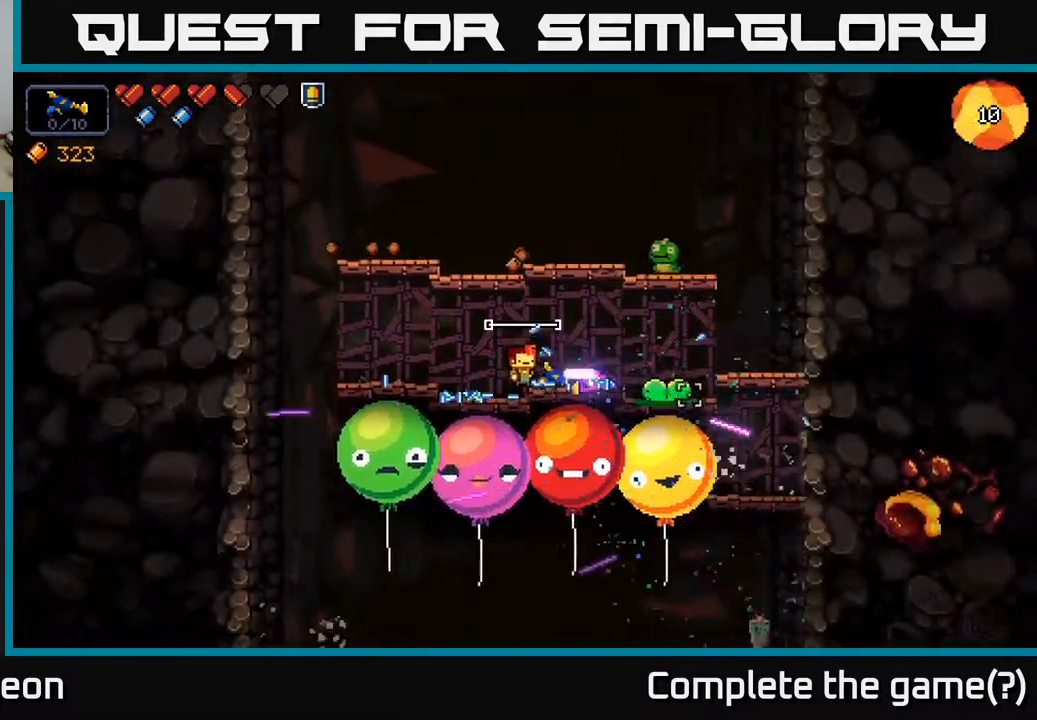
{"buttons": ["R2"], "left_stick": "center", "right_stick": "right", "events": [[167, "left_stick", "left"], [367, "left_stick", "center"]]}
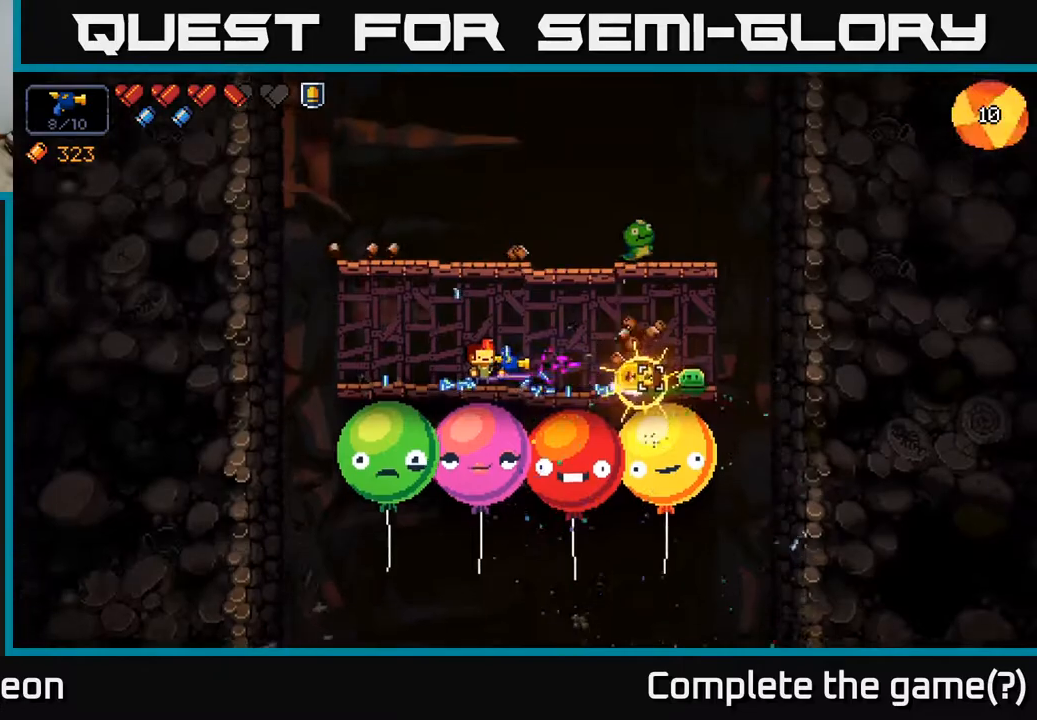
{"buttons": [], "left_stick": "center", "right_stick": "right", "events": [[333, "left_stick", "right"], [383, "R2", "up"], [467, "left_stick", "center"]]}
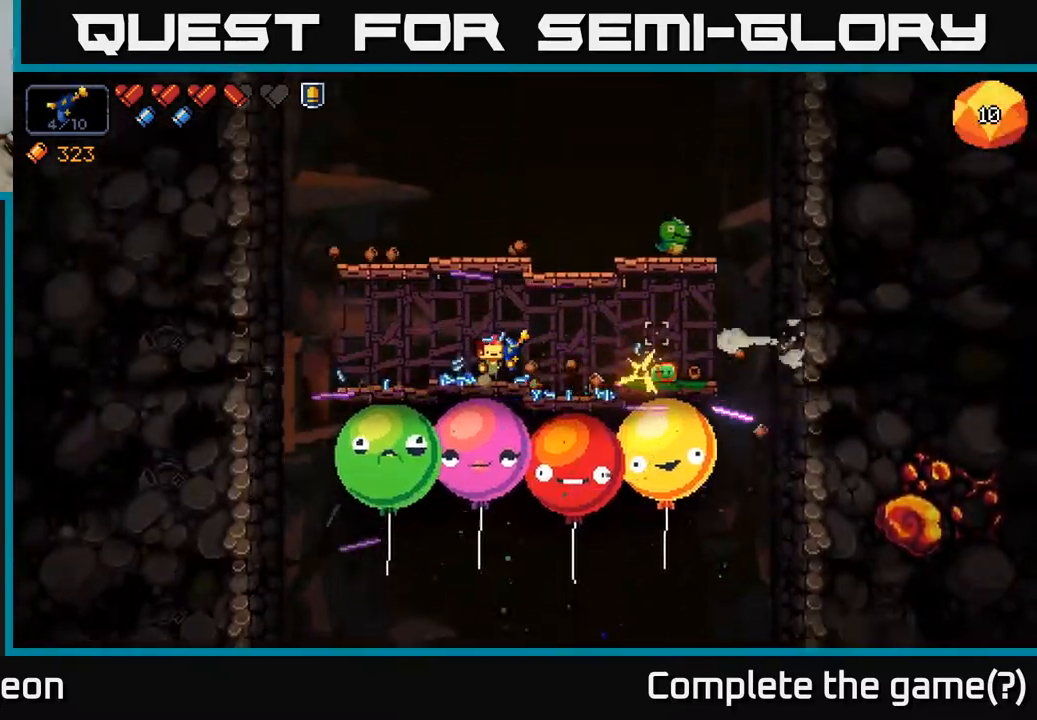
{"buttons": ["R2"], "left_stick": "center", "right_stick": "up-right", "events": [[33, "right_stick", "up-right"], [67, "left_stick", "right"], [100, "R2", "down"], [200, "left_stick", "center"]]}
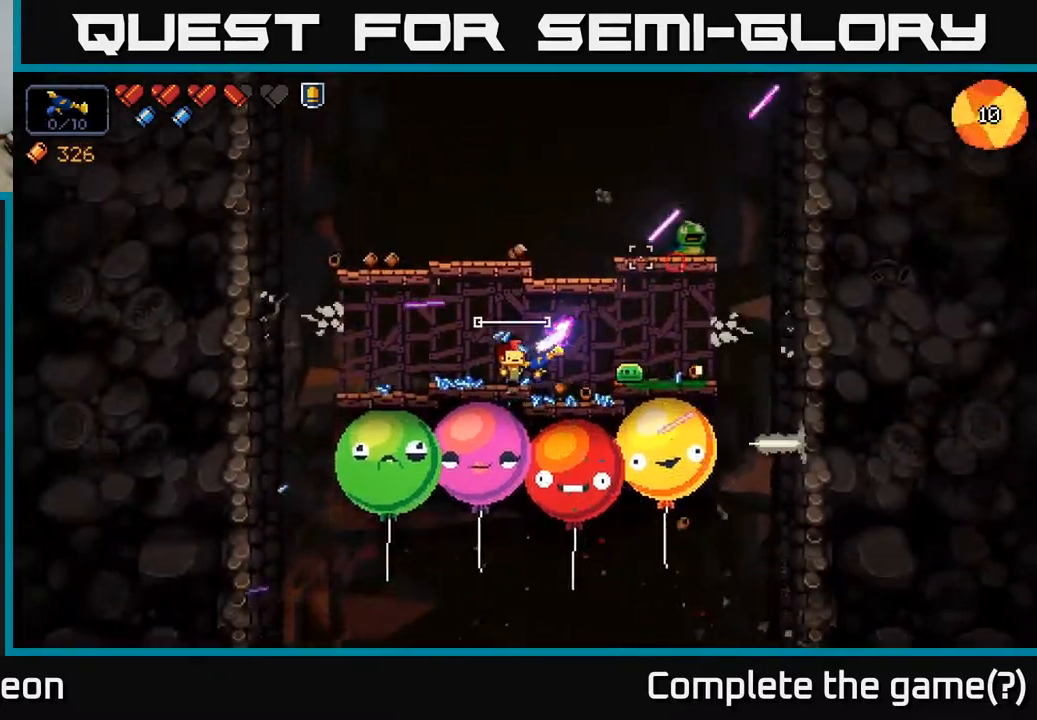
{"buttons": [], "left_stick": "right", "right_stick": "right", "events": [[450, "left_stick", "right"], [483, "R2", "up"], [500, "right_stick", "right"]]}
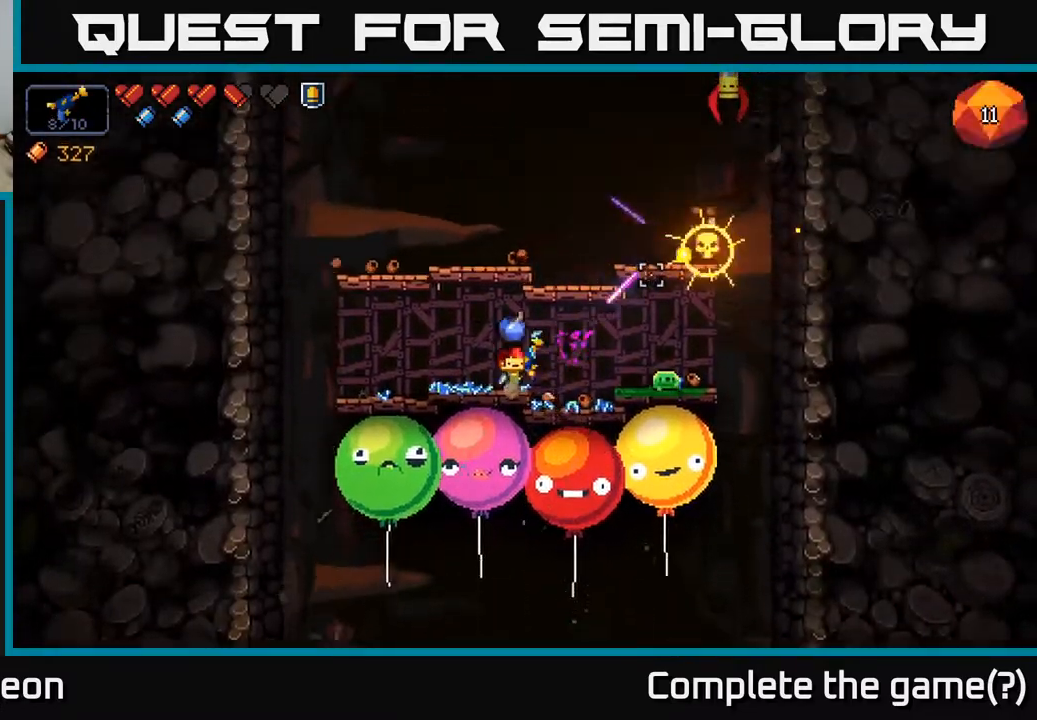
{"buttons": [], "left_stick": "center", "right_stick": "right", "events": [[67, "R2", "down"], [100, "left_stick", "center"], [317, "left_stick", "right"], [433, "left_stick", "center"], [483, "R2", "up"]]}
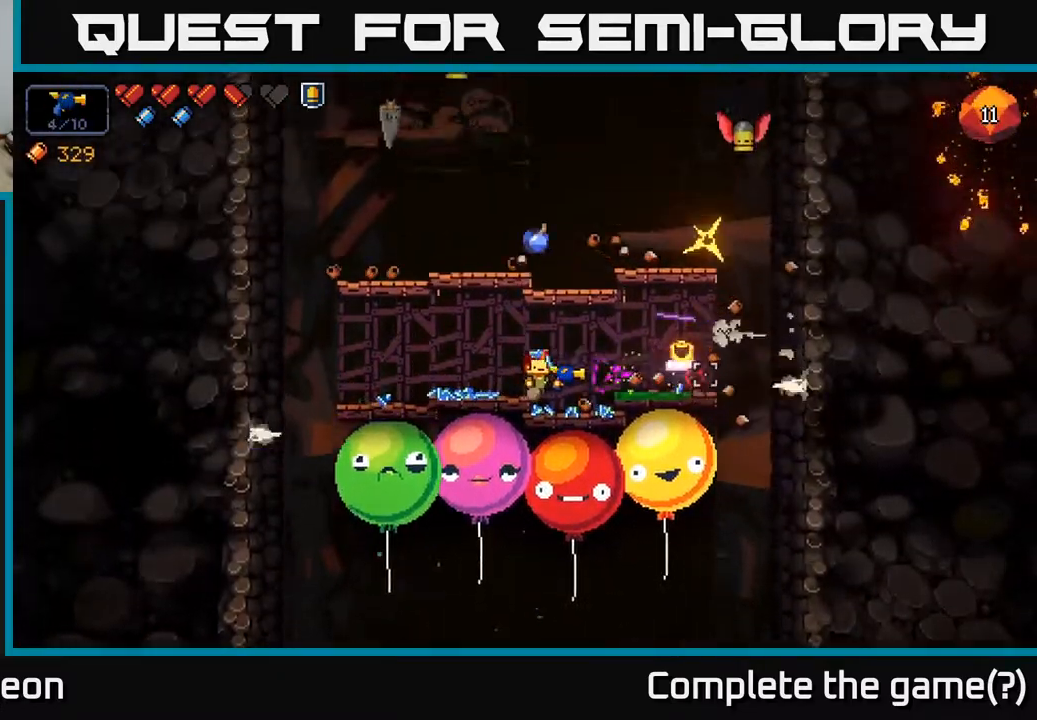
{"buttons": ["R2"], "left_stick": "center", "right_stick": "up-right", "events": [[33, "right_stick", "up-right"], [50, "left_stick", "left"], [167, "R2", "down"], [233, "left_stick", "center"]]}
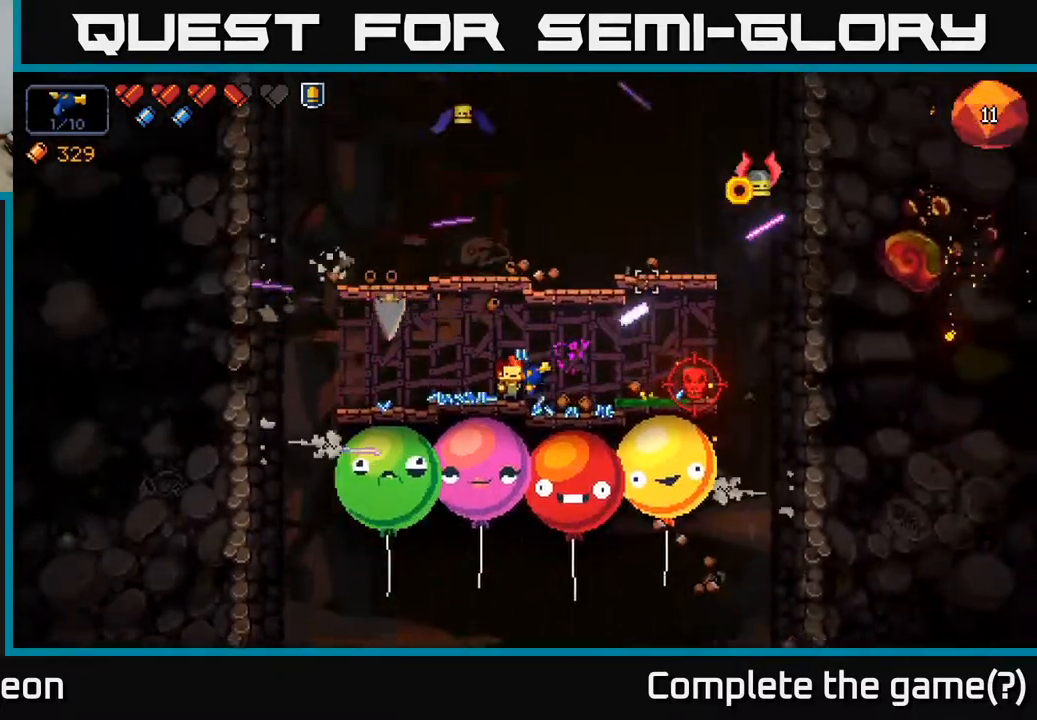
{"buttons": [], "left_stick": "center", "right_stick": "up-right", "events": [[250, "left_stick", "right"], [400, "left_stick", "center"], [483, "R2", "up"]]}
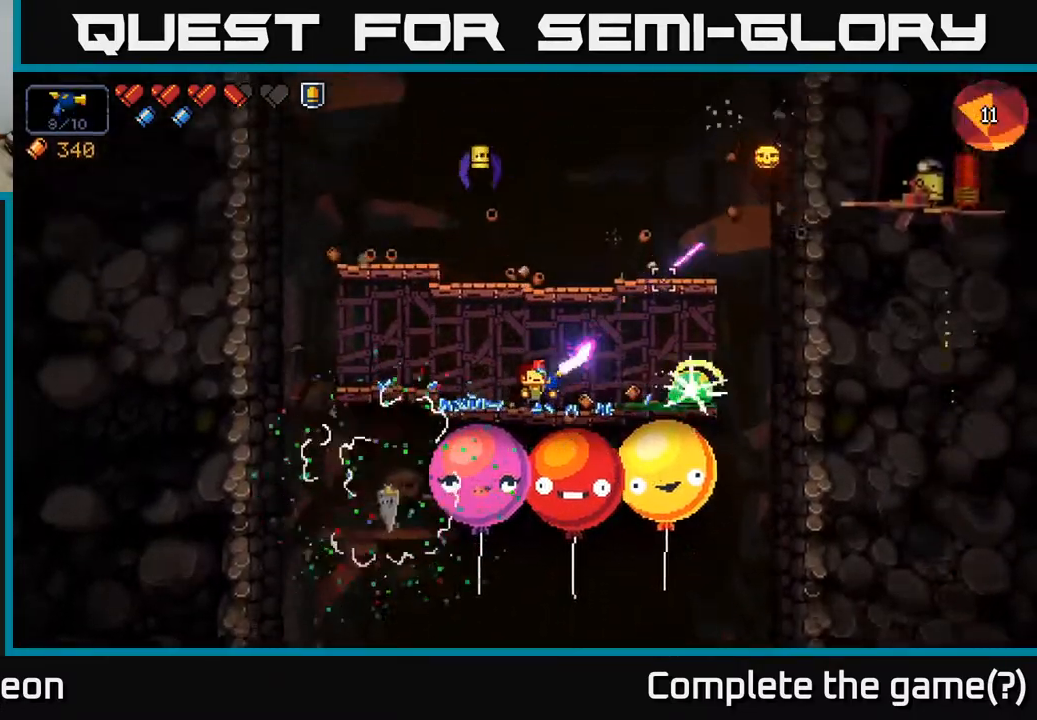
{"buttons": ["R2"], "left_stick": "center", "right_stick": "up", "events": [[50, "right_stick", "up"], [183, "R2", "down"]]}
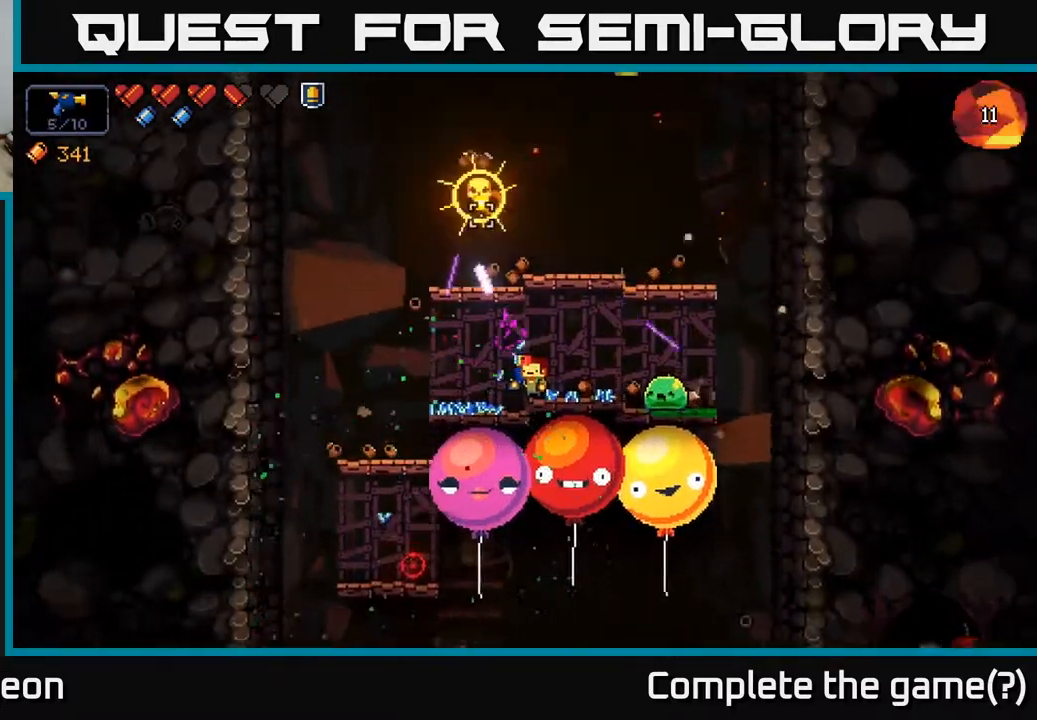
{"buttons": ["R2"], "left_stick": "center", "right_stick": "right", "events": [[167, "R2", "up"], [267, "right_stick", "right"], [350, "R2", "down"]]}
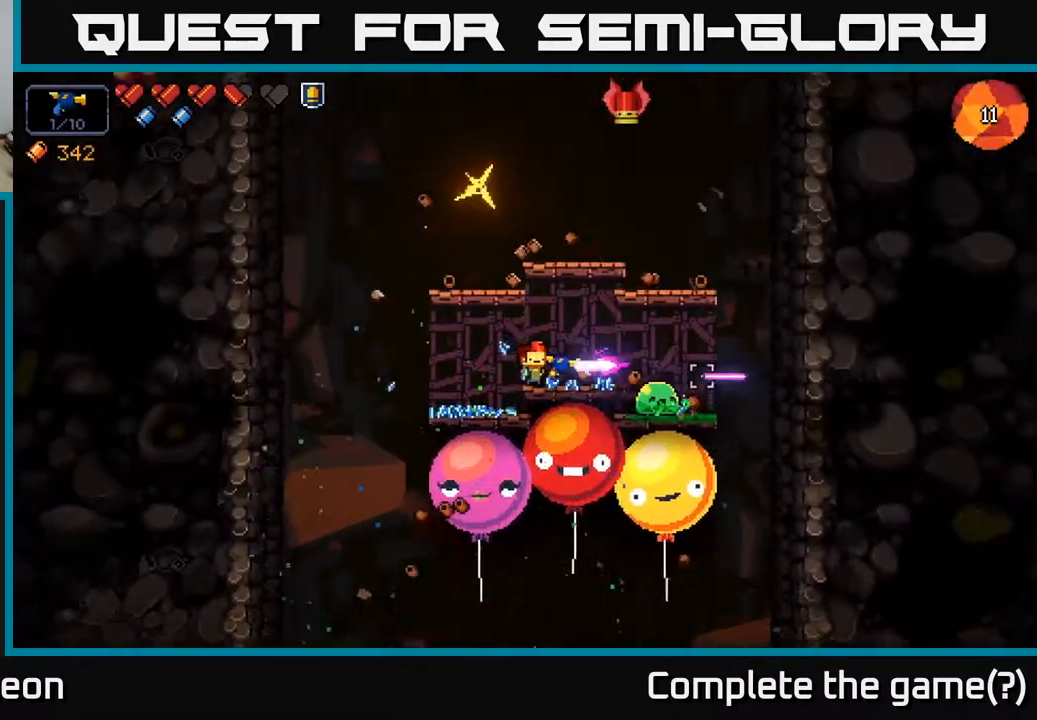
{"buttons": ["R2"], "left_stick": "center", "right_stick": "right", "events": []}
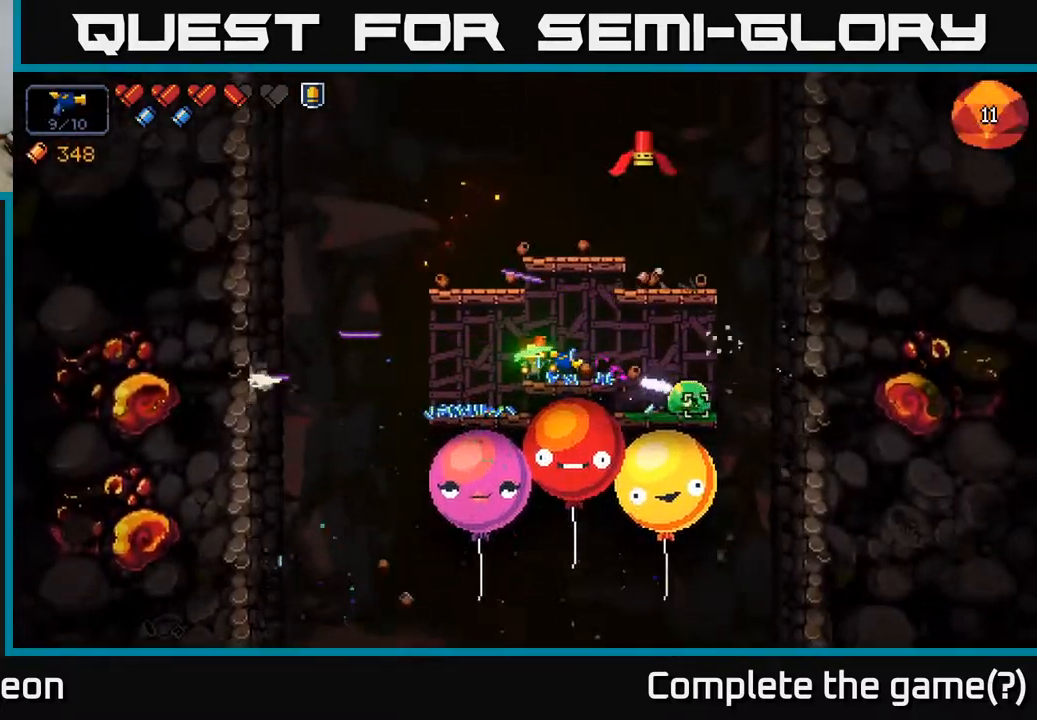
{"buttons": ["R2"], "left_stick": "center", "right_stick": "up-right", "events": [[67, "R2", "up"], [183, "right_stick", "up-right"], [267, "R2", "down"]]}
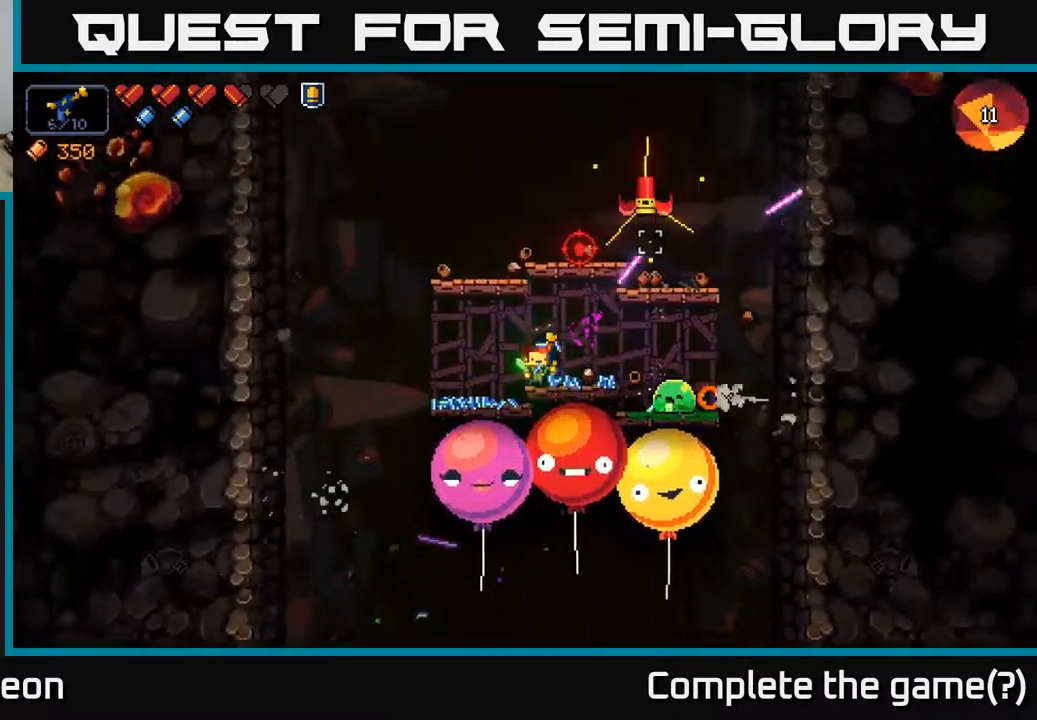
{"buttons": ["R2"], "left_stick": "center", "right_stick": "up-right", "events": []}
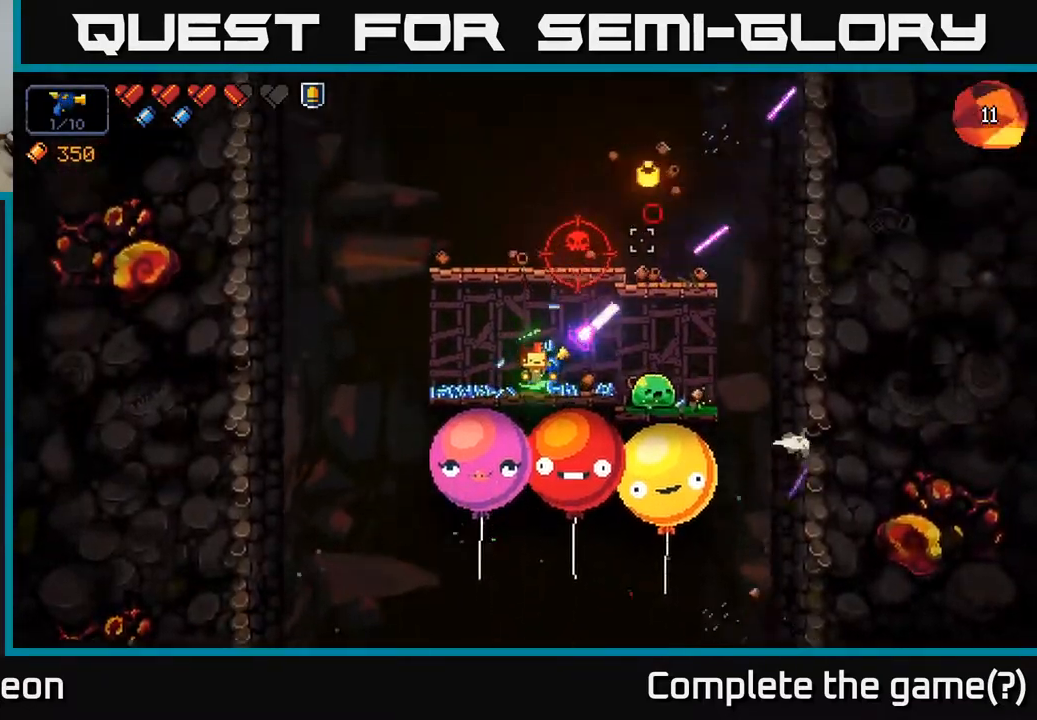
{"buttons": ["R2"], "left_stick": "center", "right_stick": "up-right", "events": [[100, "left_stick", "left"], [250, "R2", "up"], [383, "left_stick", "center"], [433, "R2", "down"]]}
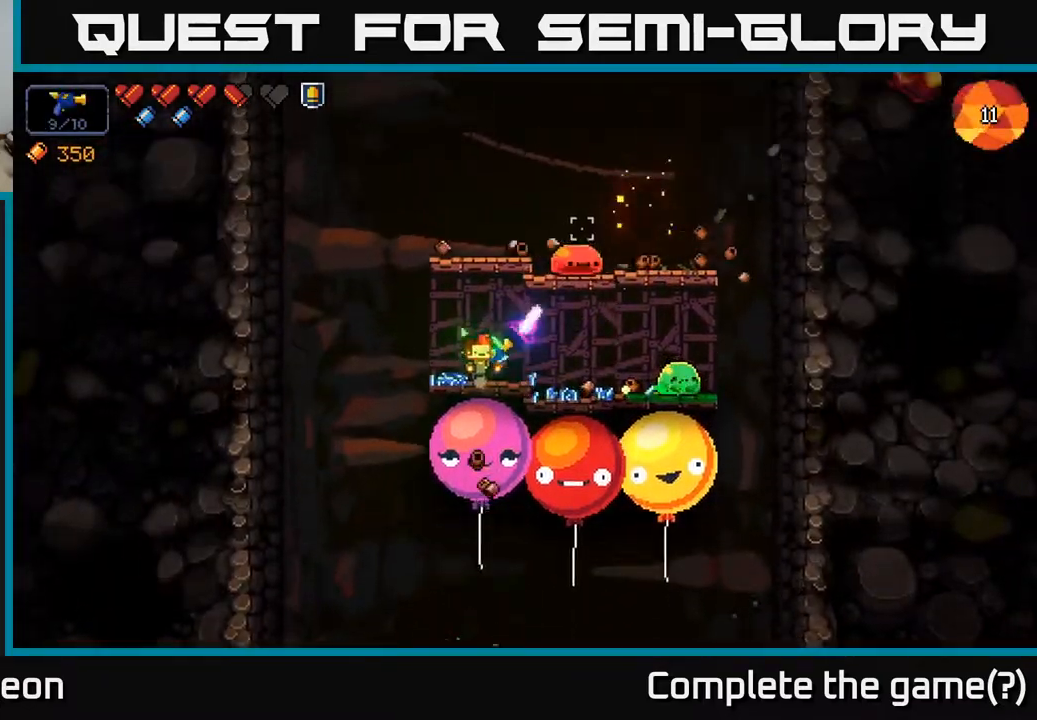
{"buttons": ["R2"], "left_stick": "center", "right_stick": "up-right", "events": []}
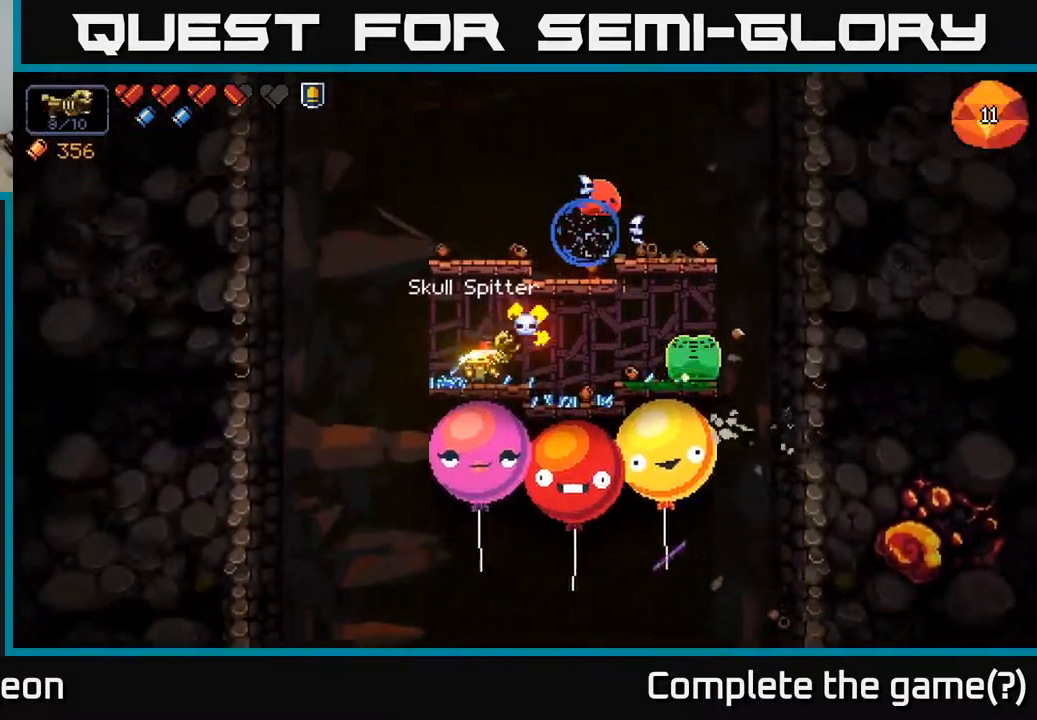
{"buttons": ["R2"], "left_stick": "center", "right_stick": "right", "events": [[83, "R2", "up"], [117, "right_stick", "right"], [150, "left_stick", "right"], [250, "R2", "down"], [350, "left_stick", "center"]]}
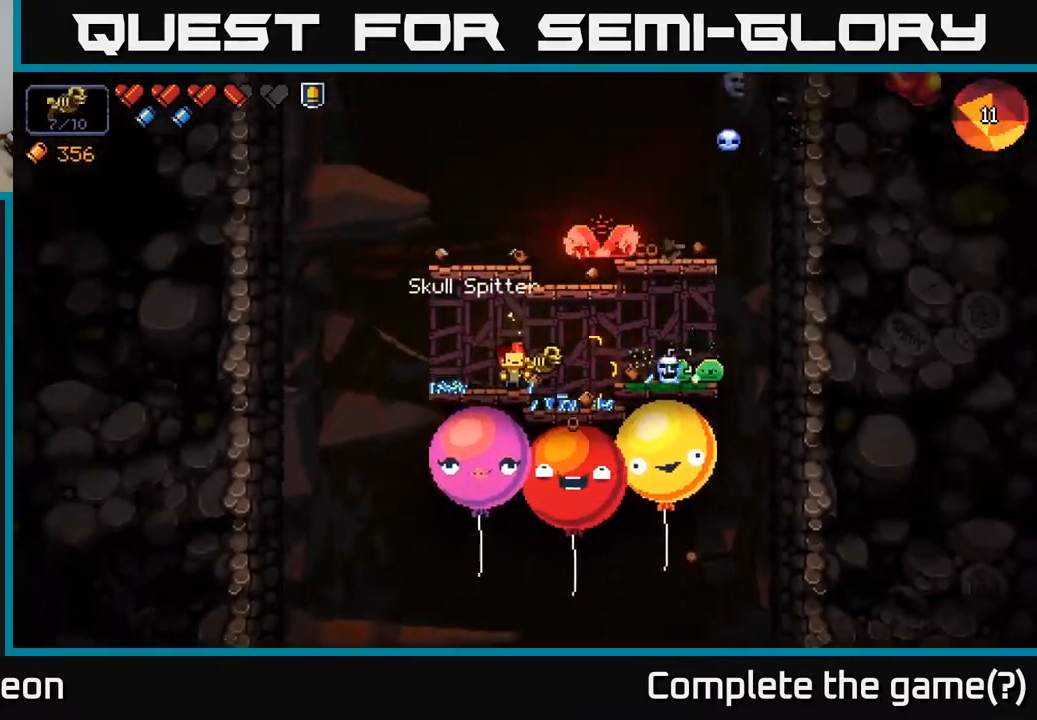
{"buttons": ["R2"], "left_stick": "left", "right_stick": "right", "events": [[450, "left_stick", "left"]]}
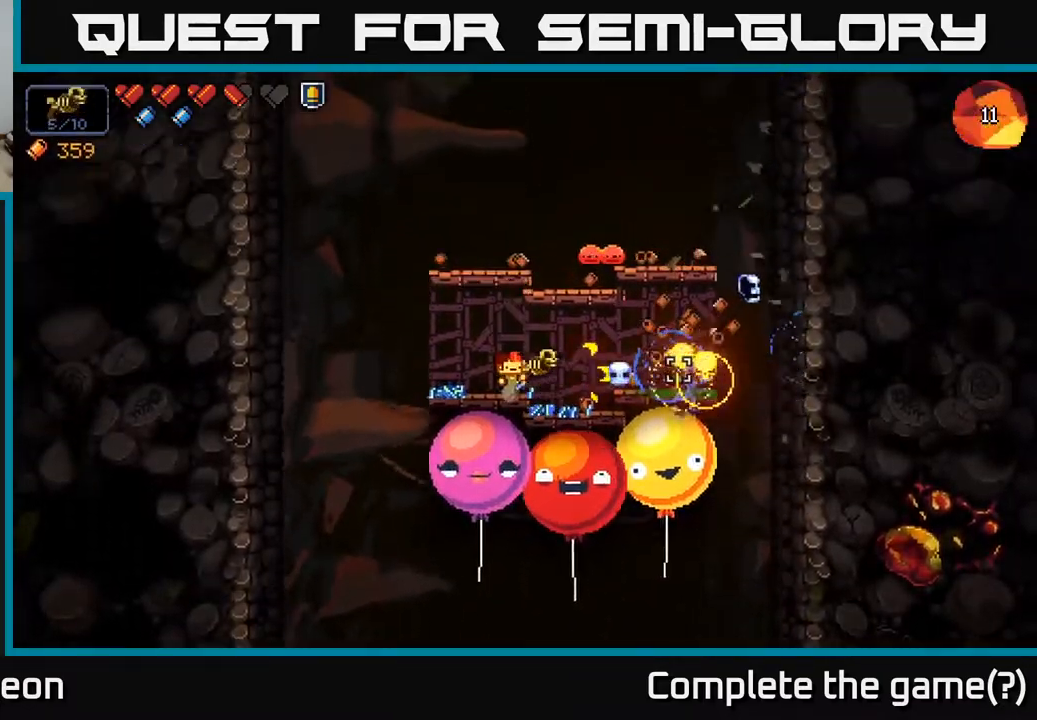
{"buttons": [], "left_stick": "center", "right_stick": "up-right", "events": [[117, "R2", "up"], [167, "left_stick", "center"], [200, "right_stick", "up-right"], [317, "R2", "down"], [500, "R2", "up"]]}
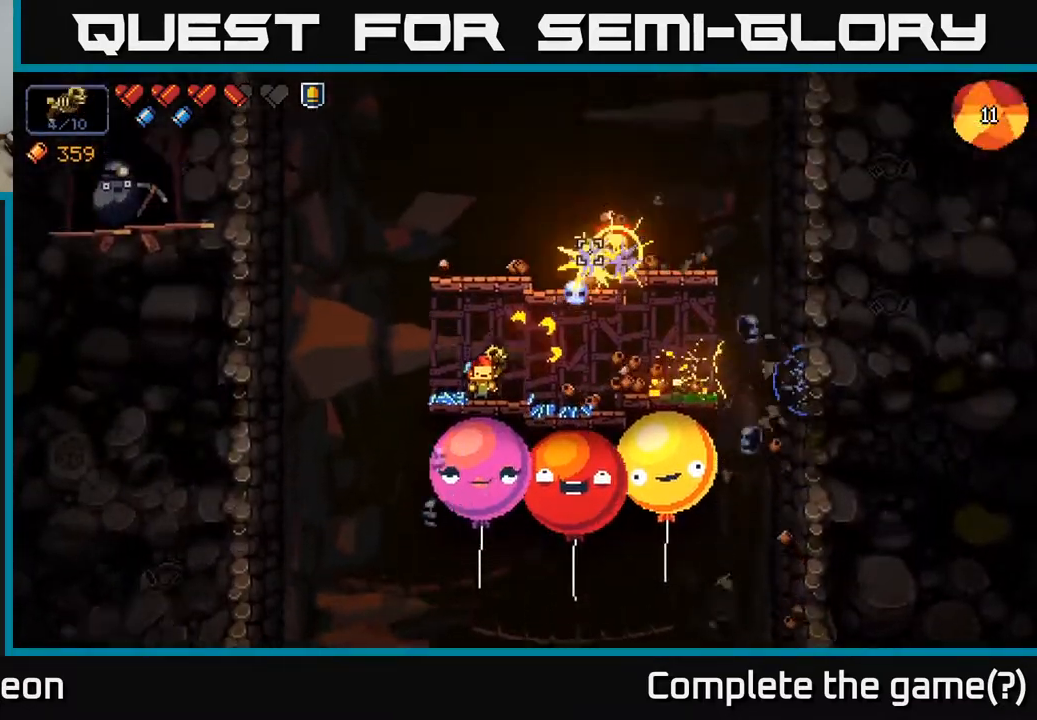
{"buttons": [], "left_stick": "center", "right_stick": "center", "events": [[300, "right_stick", "center"]]}
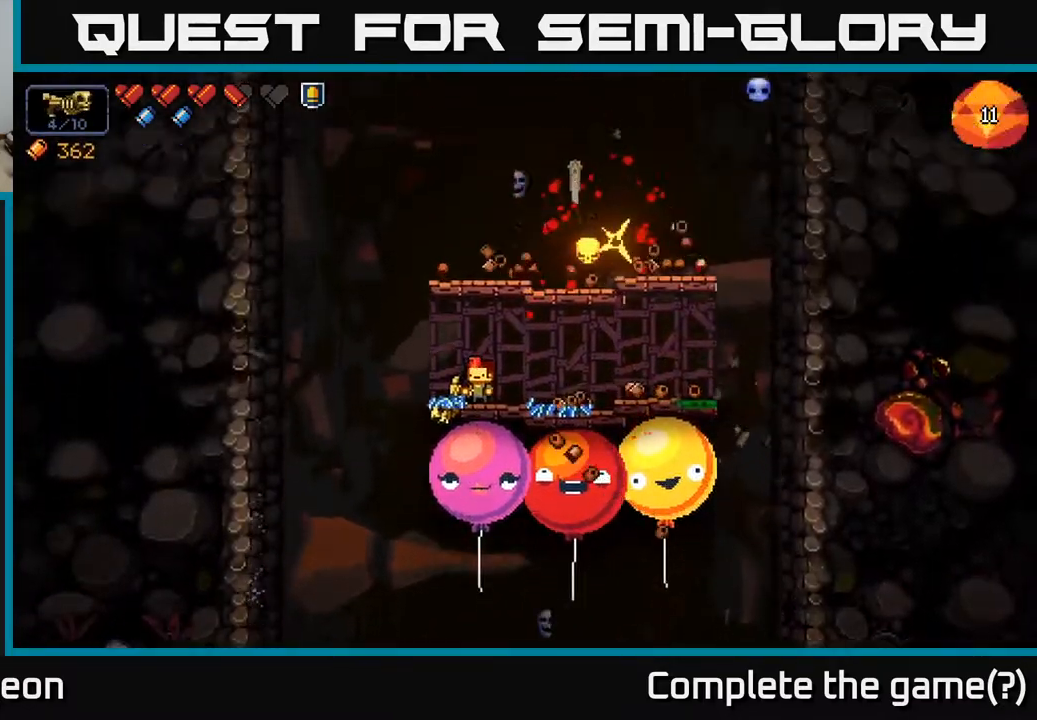
{"buttons": [], "left_stick": "center", "right_stick": "center", "events": [[150, "right_stick", "up-right"], [383, "right_stick", "center"]]}
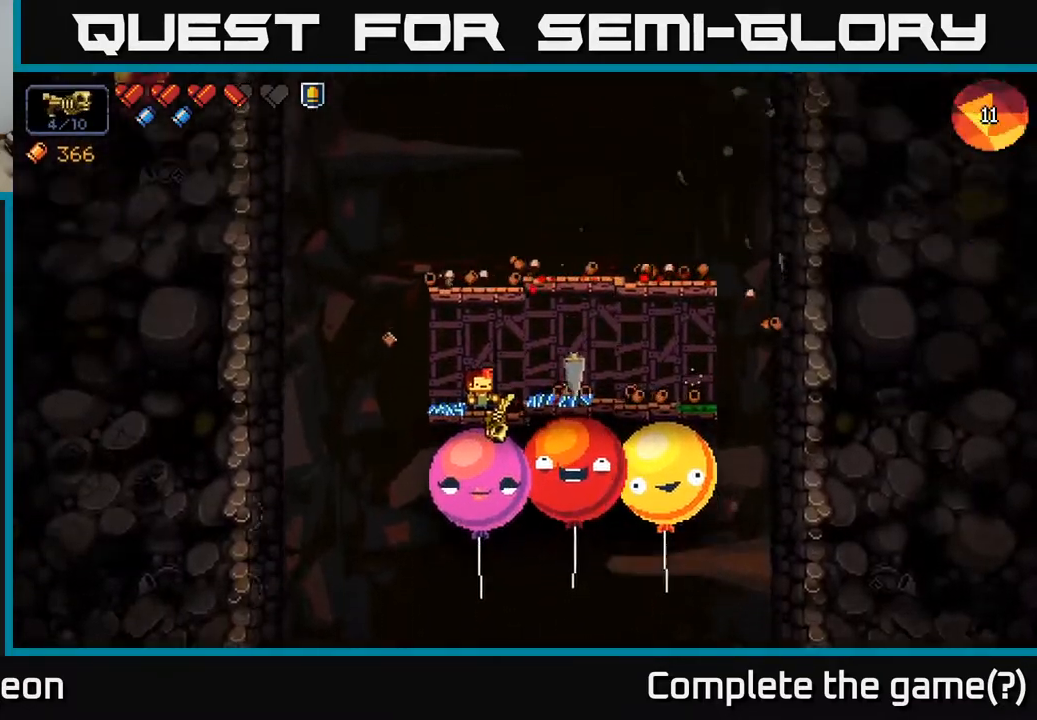
{"buttons": [], "left_stick": "center", "right_stick": "center", "events": [[133, "X", "down"], [217, "X", "up"]]}
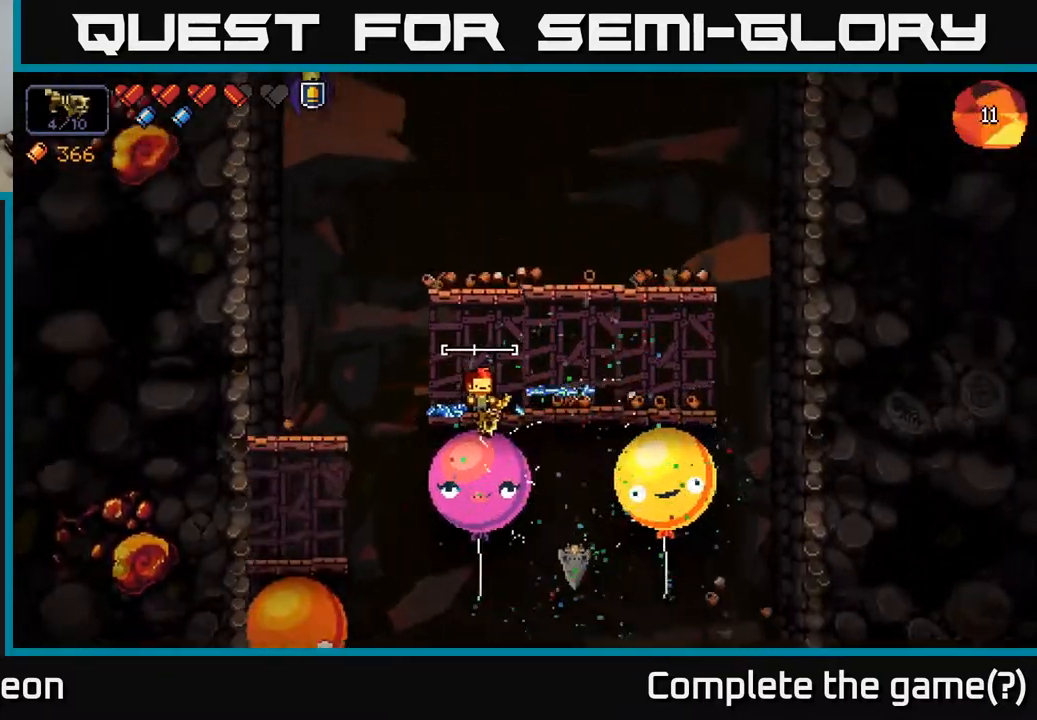
{"buttons": [], "left_stick": "center", "right_stick": "center", "events": []}
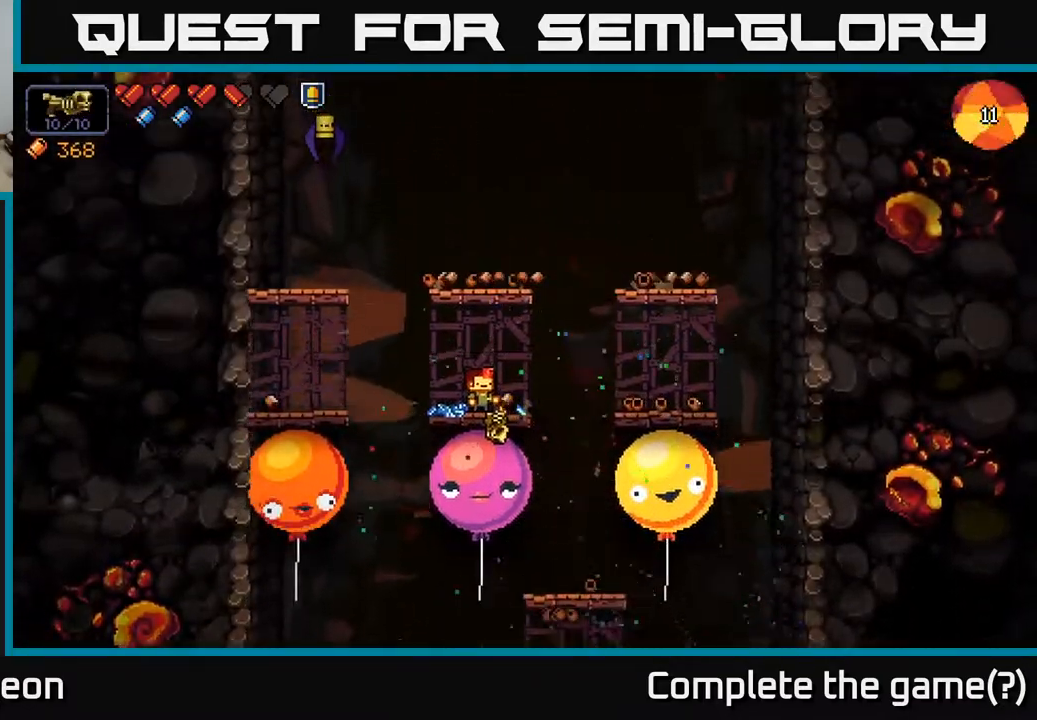
{"buttons": [], "left_stick": "center", "right_stick": "up-left", "events": [[33, "right_stick", "up"], [133, "right_stick", "up-left"], [183, "R2", "down"], [417, "R2", "up"]]}
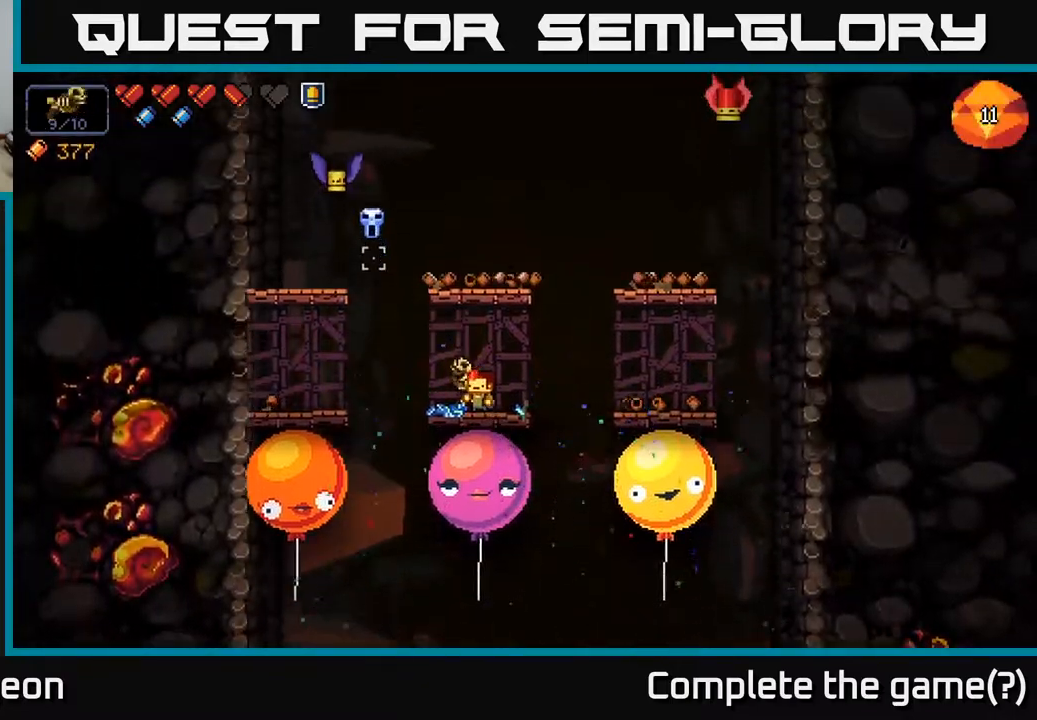
{"buttons": [], "left_stick": "center", "right_stick": "up-right", "events": [[117, "right_stick", "up-right"], [200, "R2", "down"], [383, "R2", "up"]]}
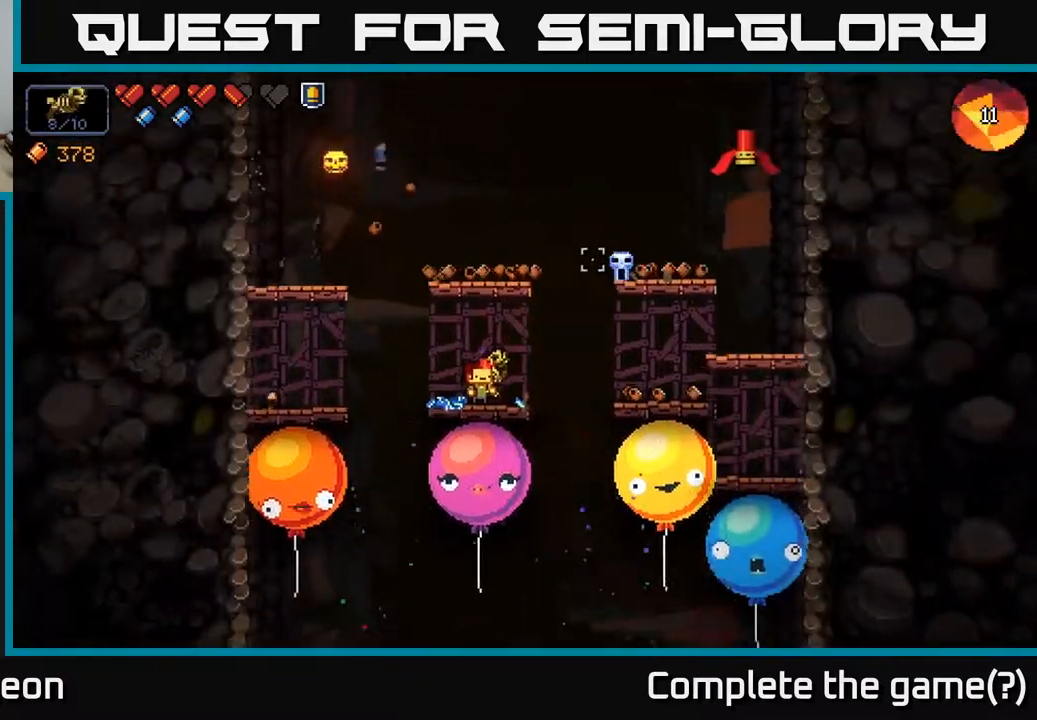
{"buttons": [], "left_stick": "center", "right_stick": "up-right", "events": []}